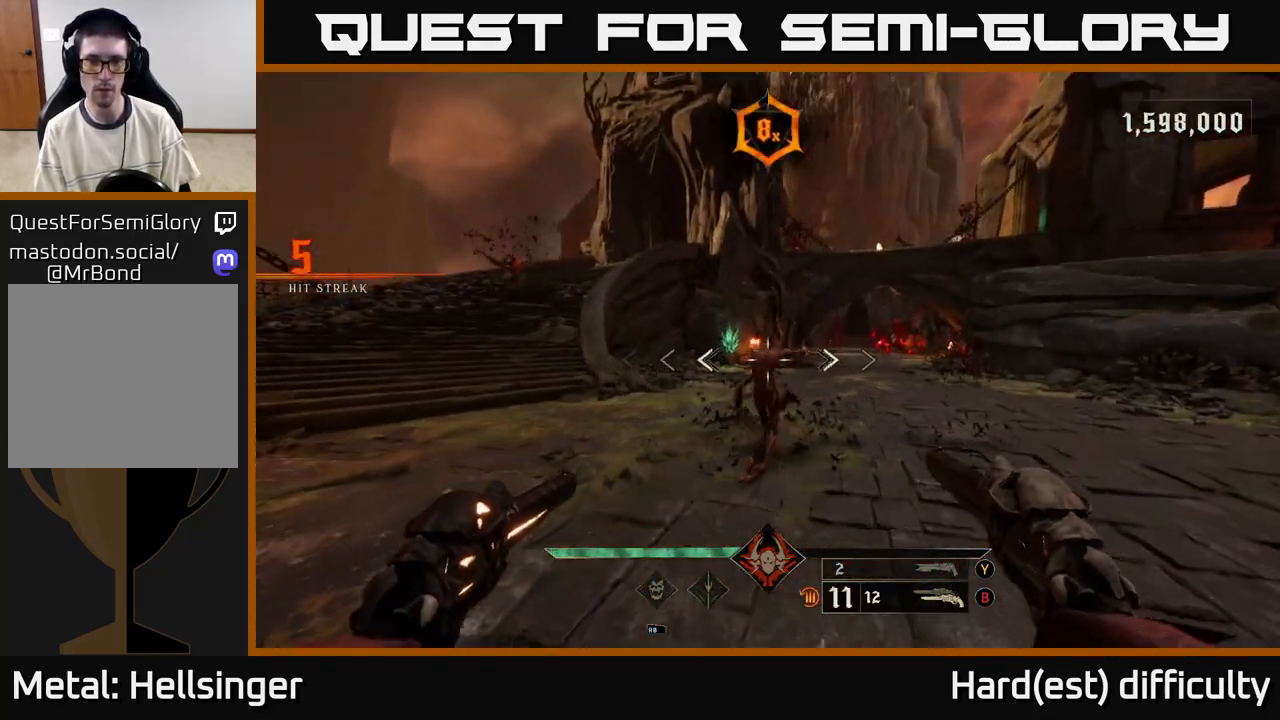
Gameplay with a controller (Xbox layout); each line is a JSON object with the inputs held at the frame after it. "events" lists button and stick changes between this image and that frame as [ms after this image, input, new state], when the widget could be followed in between.
{"buttons": [], "left_stick": "up-left", "right_stick": "up-left", "events": [[33, "right_stick", "center"], [83, "R2", "down"], [83, "left_stick", "right"], [133, "R2", "up"], [217, "left_stick", "up"], [300, "left_stick", "center"], [417, "right_stick", "up-left"], [450, "left_stick", "up-left"]]}
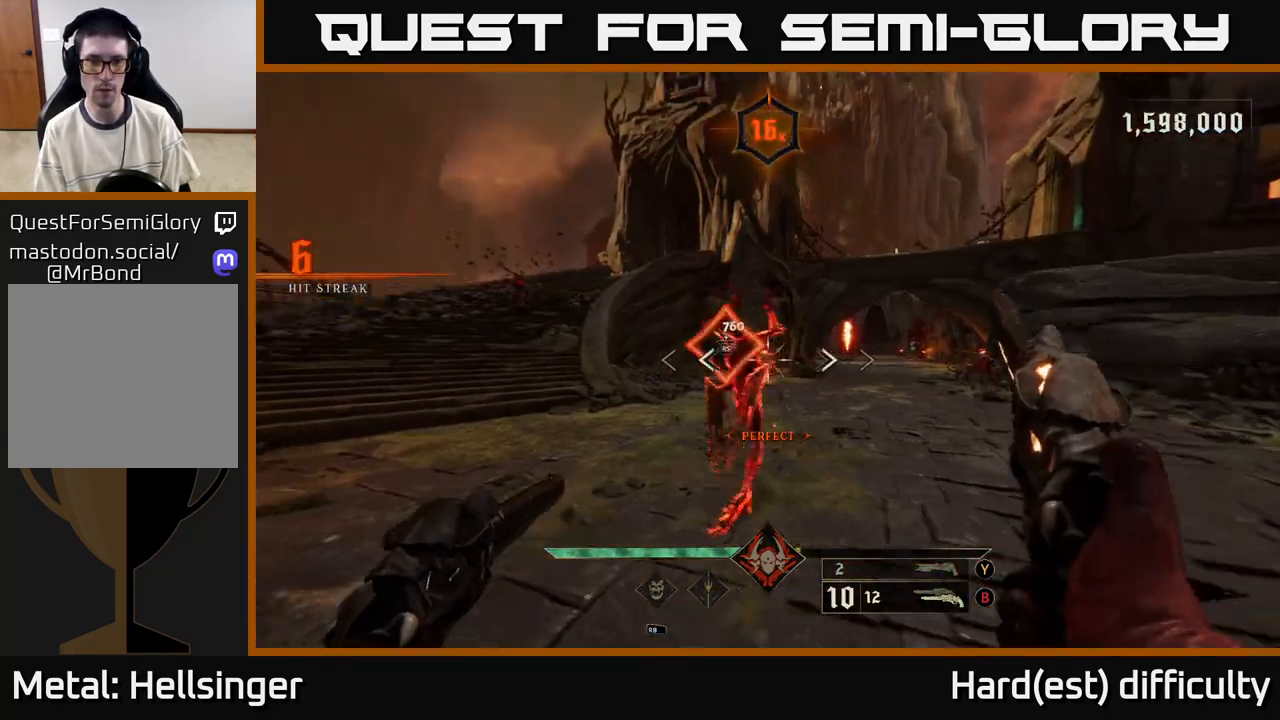
{"buttons": [], "left_stick": "right", "right_stick": "up-right", "events": [[67, "R2", "down"], [67, "left_stick", "up-right"], [117, "right_stick", "center"], [133, "R2", "up"], [250, "left_stick", "center"], [300, "right_stick", "down-right"], [333, "left_stick", "right"], [500, "right_stick", "up-right"]]}
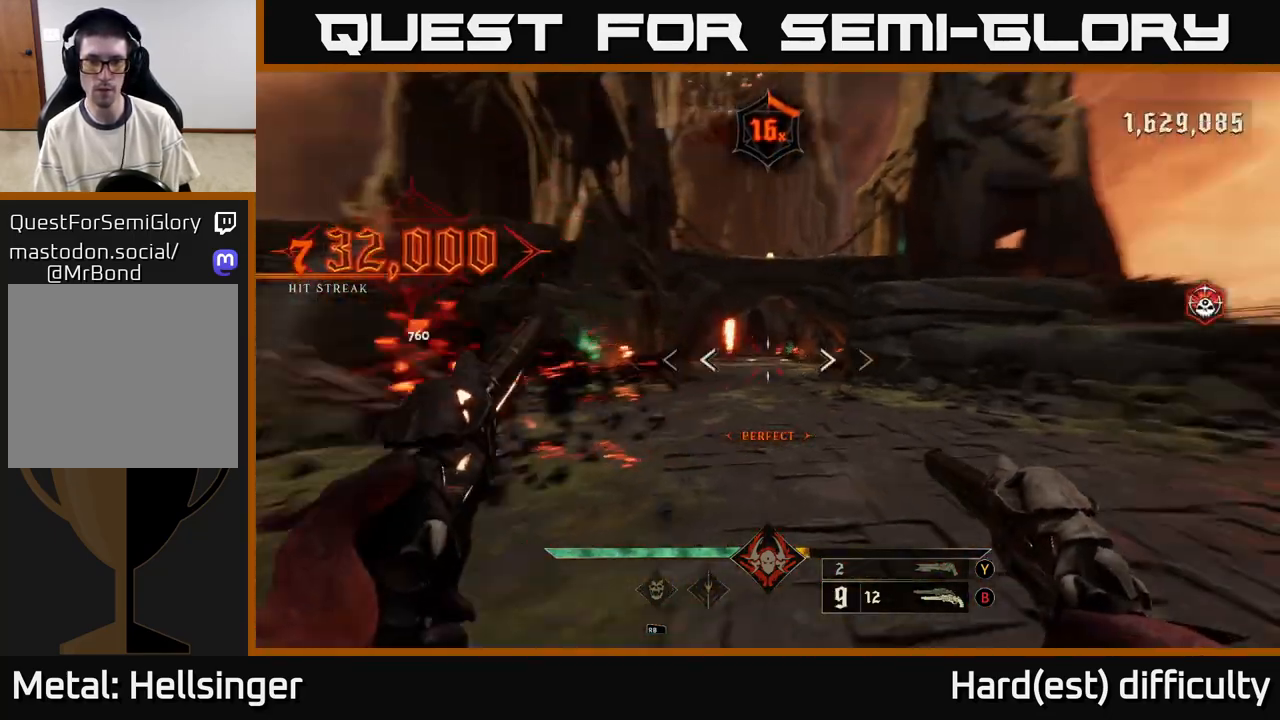
{"buttons": [], "left_stick": "right", "right_stick": "center", "events": [[33, "right_stick", "center"], [50, "R2", "down"], [50, "left_stick", "up"], [133, "R2", "up"], [150, "left_stick", "right"], [250, "left_stick", "center"], [433, "left_stick", "right"]]}
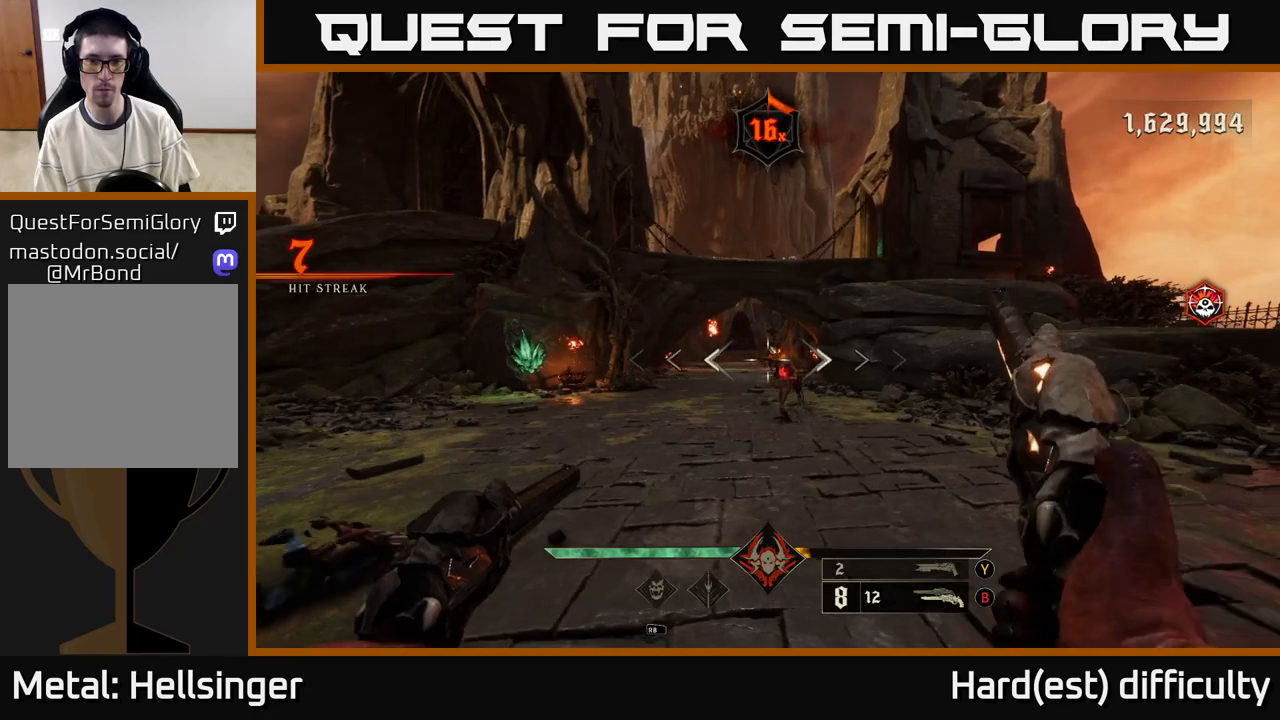
{"buttons": ["R2"], "left_stick": "up-right", "right_stick": "center", "events": [[33, "R2", "down"], [67, "left_stick", "center"], [83, "R2", "up"], [333, "left_stick", "up-right"], [500, "R2", "down"]]}
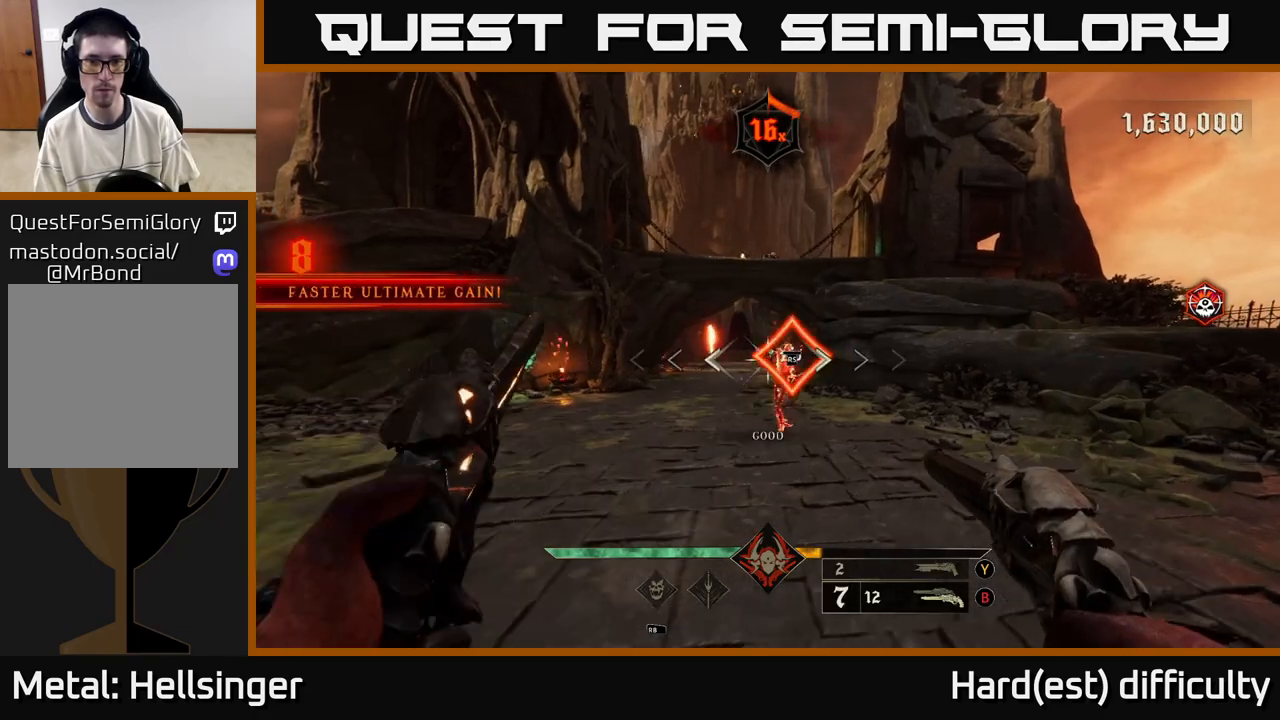
{"buttons": ["R2"], "left_stick": "up", "right_stick": "center", "events": [[83, "left_stick", "up"], [117, "R2", "up"], [450, "R2", "down"]]}
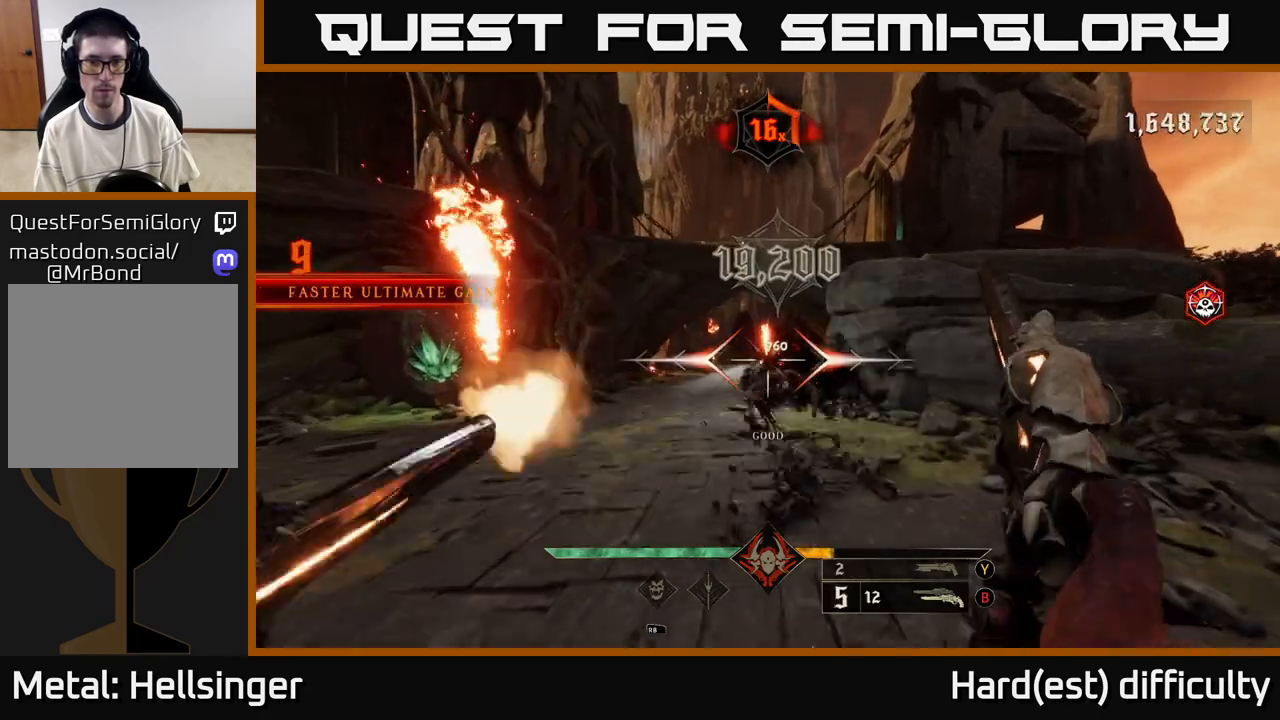
{"buttons": [], "left_stick": "up", "right_stick": "center", "events": [[17, "R2", "up"], [350, "right_stick", "left"], [417, "R2", "down"], [417, "right_stick", "center"], [483, "R2", "up"]]}
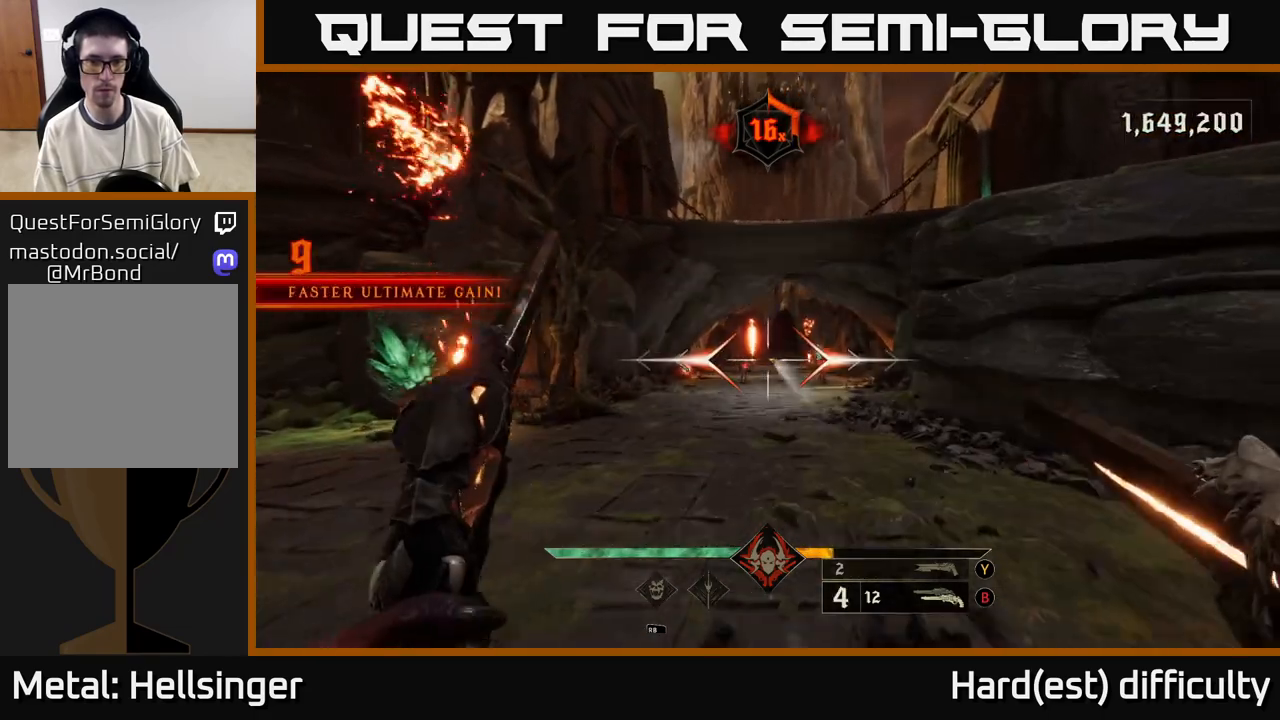
{"buttons": [], "left_stick": "up-right", "right_stick": "center", "events": [[17, "left_stick", "up-right"], [167, "left_stick", "up"], [283, "right_stick", "left"], [367, "R2", "down"], [367, "right_stick", "center"], [433, "R2", "up"], [433, "left_stick", "up-right"]]}
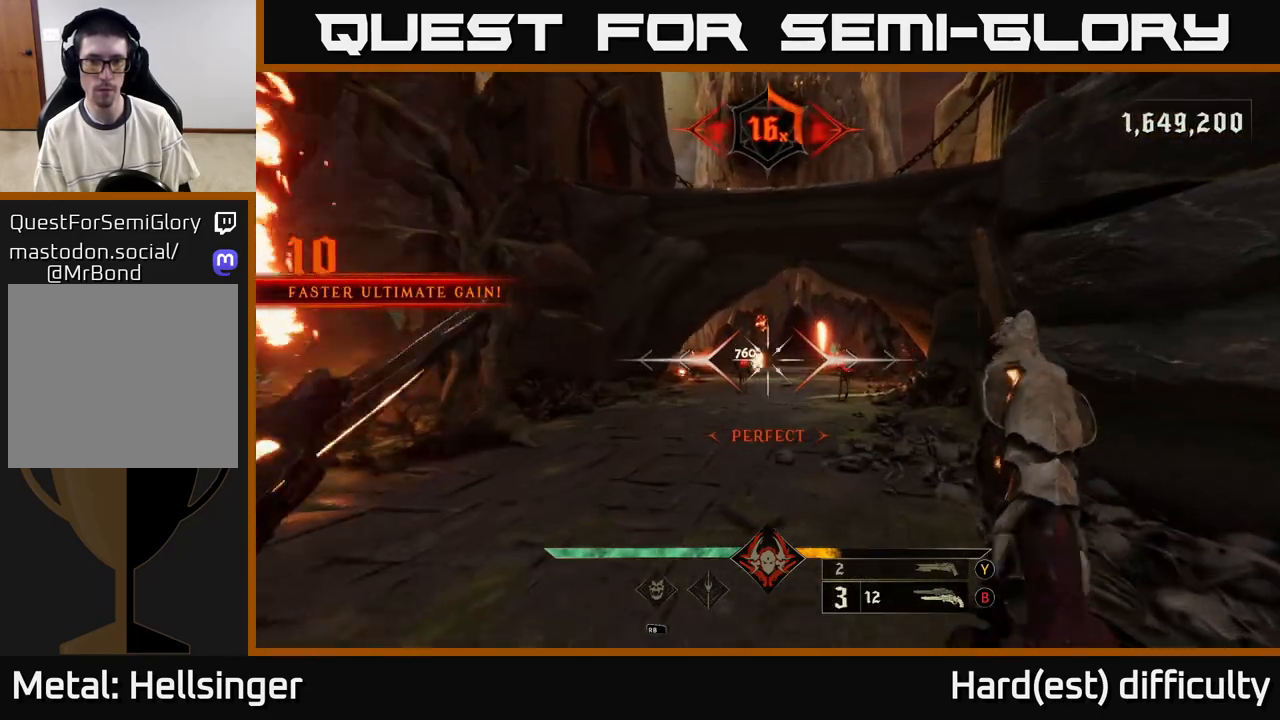
{"buttons": [], "left_stick": "up", "right_stick": "center", "events": [[200, "right_stick", "right"], [333, "right_stick", "center"], [350, "R2", "down"], [350, "left_stick", "up"], [450, "R2", "up"]]}
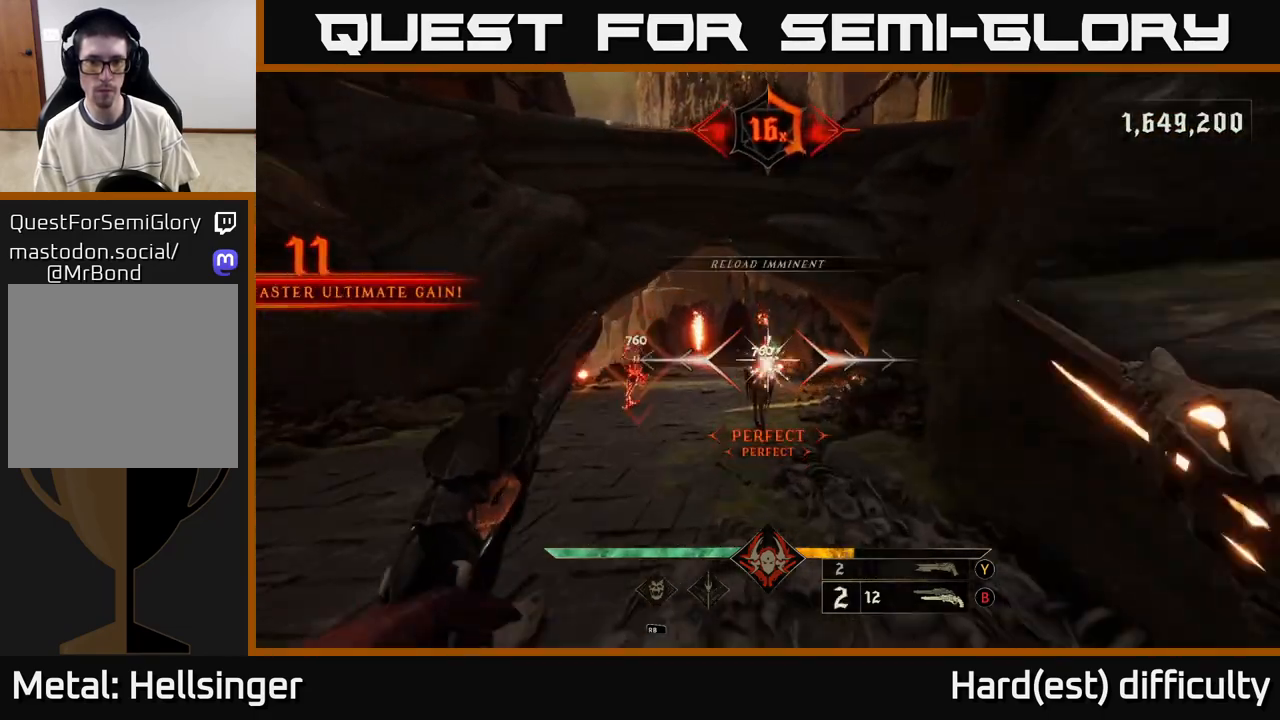
{"buttons": [], "left_stick": "up-left", "right_stick": "center", "events": [[317, "R2", "down"], [417, "R2", "up"], [450, "left_stick", "up-left"]]}
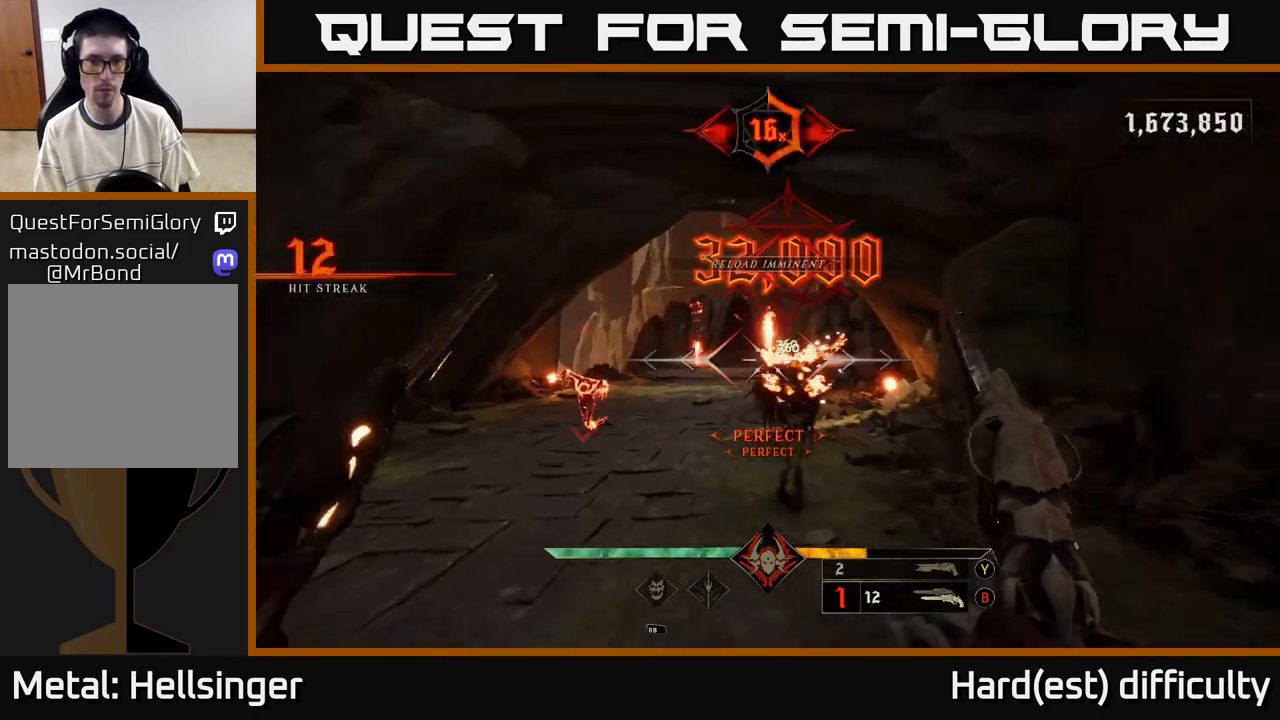
{"buttons": [], "left_stick": "up-right", "right_stick": "center", "events": [[33, "right_stick", "left"], [150, "right_stick", "center"], [283, "right_stick", "left"], [333, "R2", "down"], [400, "left_stick", "up-right"], [400, "right_stick", "center"], [433, "R2", "up"]]}
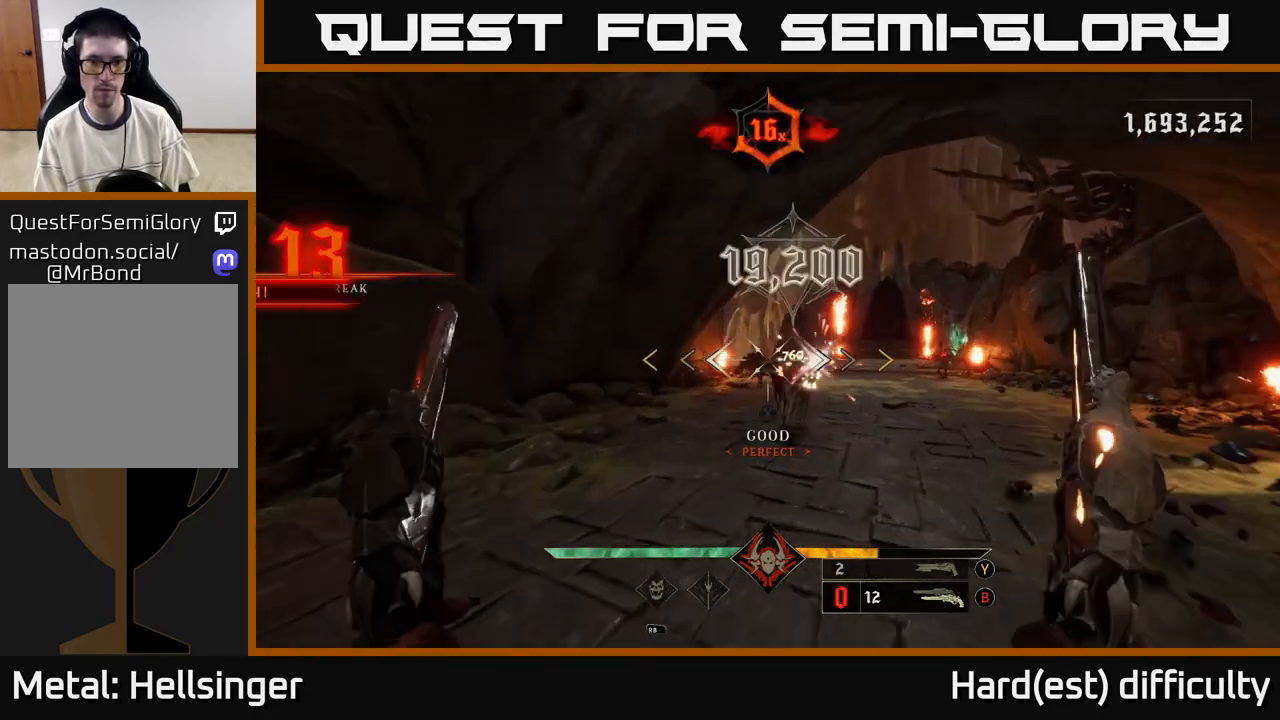
{"buttons": [], "left_stick": "right", "right_stick": "left", "events": [[83, "left_stick", "up"], [233, "right_stick", "left"], [283, "left_stick", "down-right"], [500, "left_stick", "right"]]}
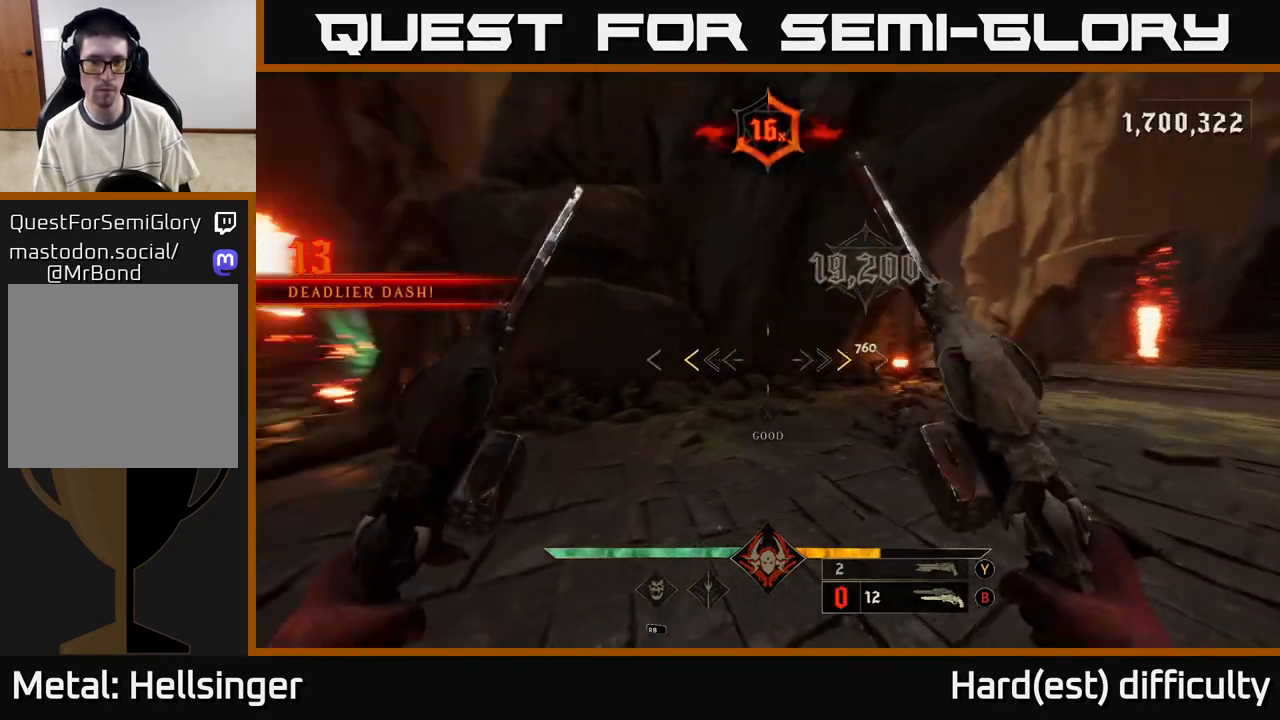
{"buttons": [], "left_stick": "up-left", "right_stick": "left", "events": [[267, "left_stick", "up"], [300, "X", "down"], [300, "right_stick", "center"], [350, "X", "up"], [350, "left_stick", "up-left"], [500, "right_stick", "left"]]}
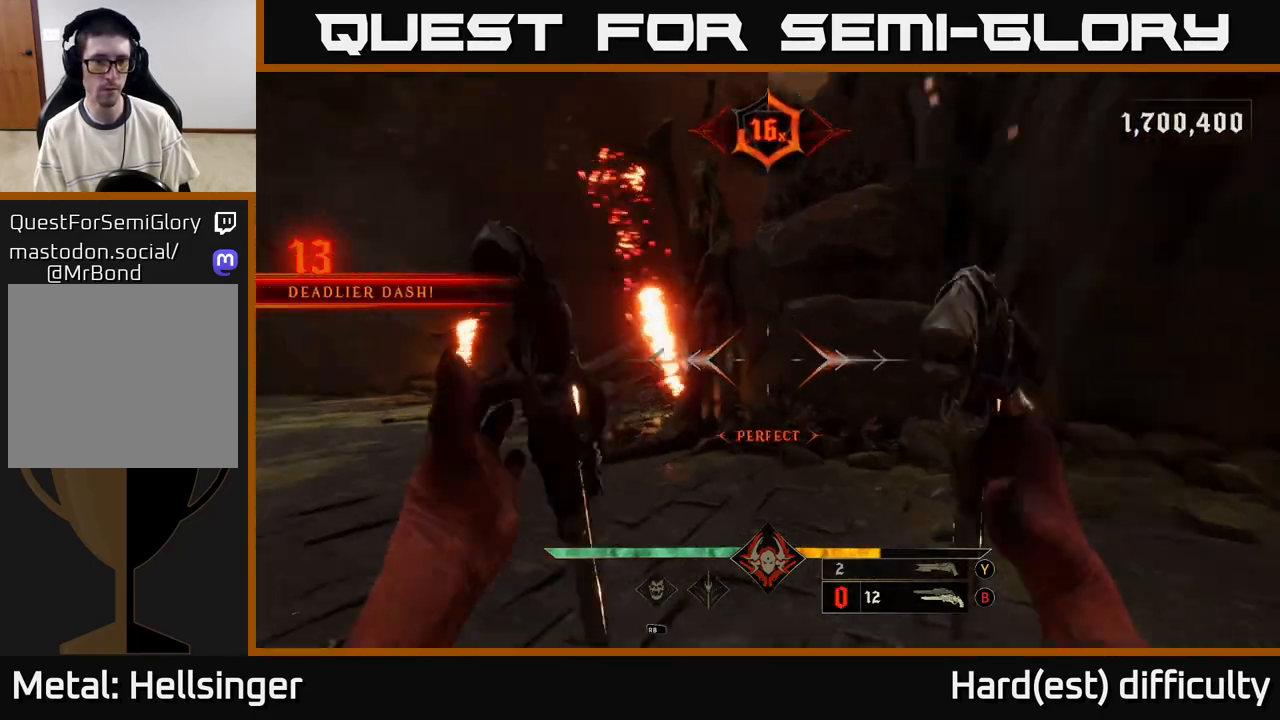
{"buttons": [], "left_stick": "down-right", "right_stick": "left", "events": [[100, "left_stick", "right"], [233, "left_stick", "down-right"], [333, "L2", "down"], [467, "L2", "up"]]}
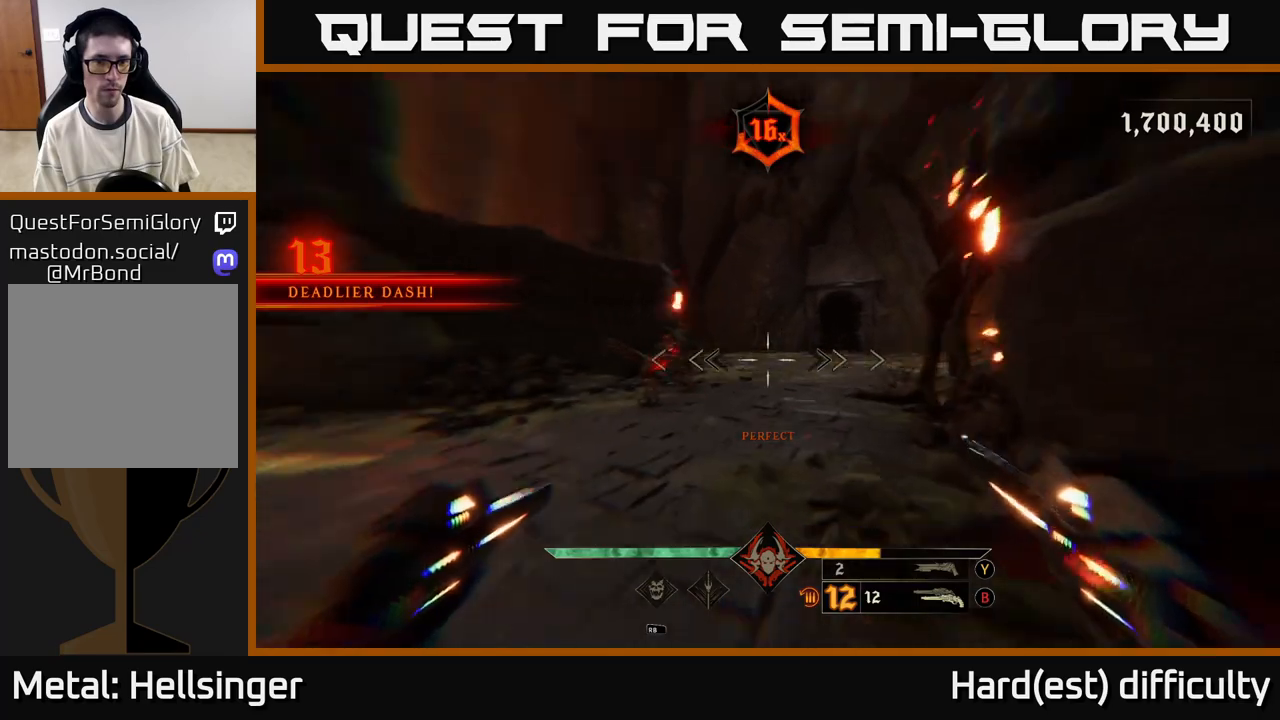
{"buttons": [], "left_stick": "up", "right_stick": "center", "events": [[33, "left_stick", "right"], [217, "R2", "down"], [250, "right_stick", "center"], [283, "R2", "up"], [483, "left_stick", "up"]]}
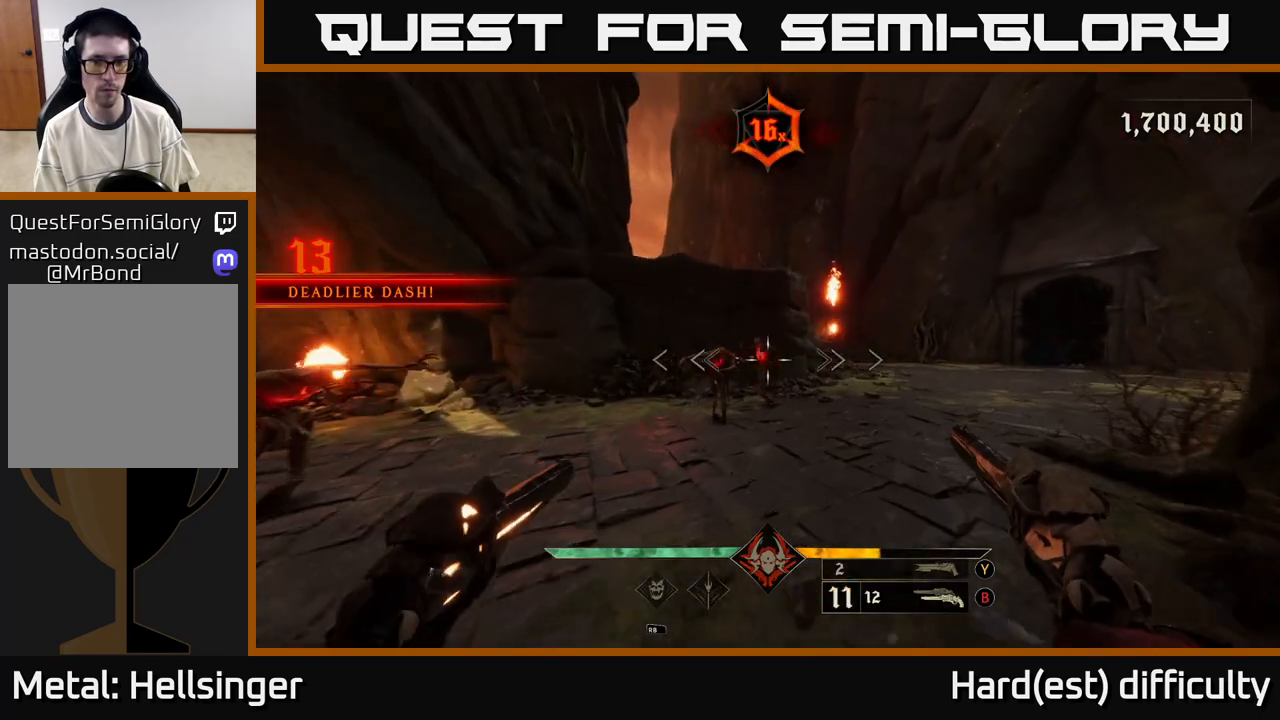
{"buttons": [], "left_stick": "right", "right_stick": "left", "events": [[117, "left_stick", "up-right"], [150, "right_stick", "left"], [167, "R2", "down"], [217, "R2", "up"], [217, "right_stick", "center"], [317, "left_stick", "right"], [400, "right_stick", "left"]]}
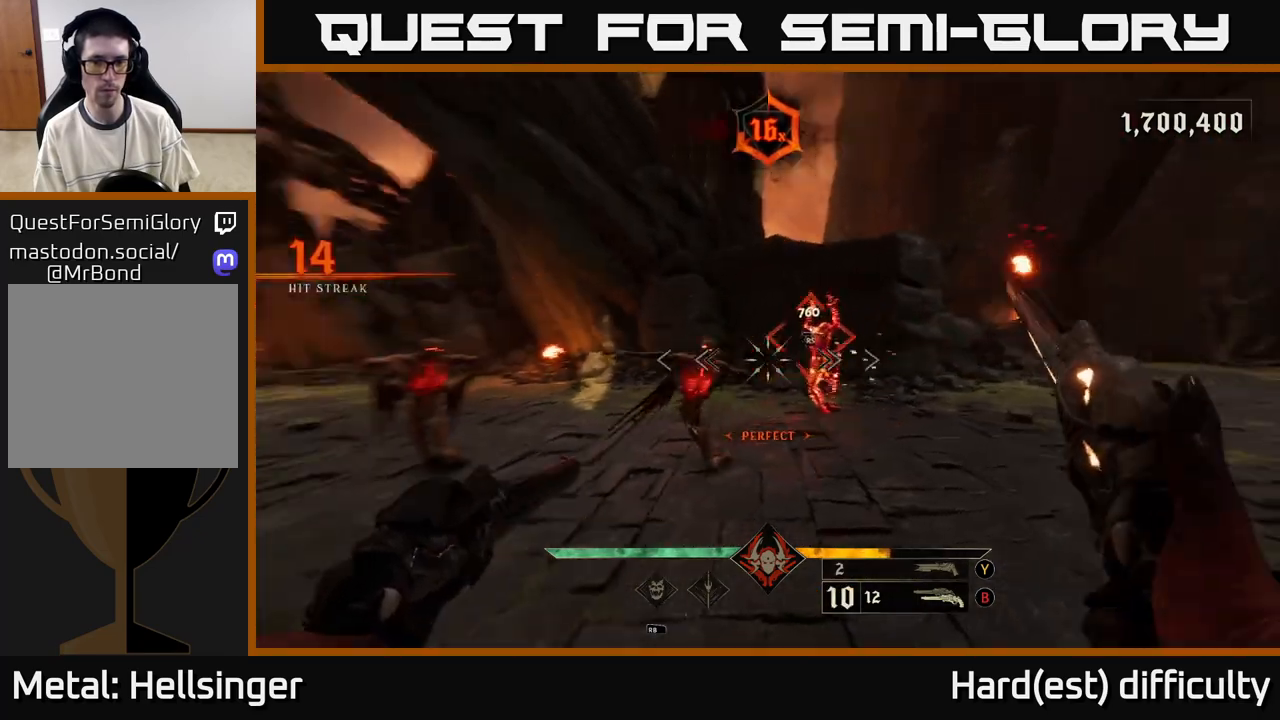
{"buttons": [], "left_stick": "right", "right_stick": "left", "events": [[100, "R2", "down"], [150, "right_stick", "center"], [167, "R2", "up"], [300, "right_stick", "left"], [317, "L2", "down"], [450, "L2", "up"]]}
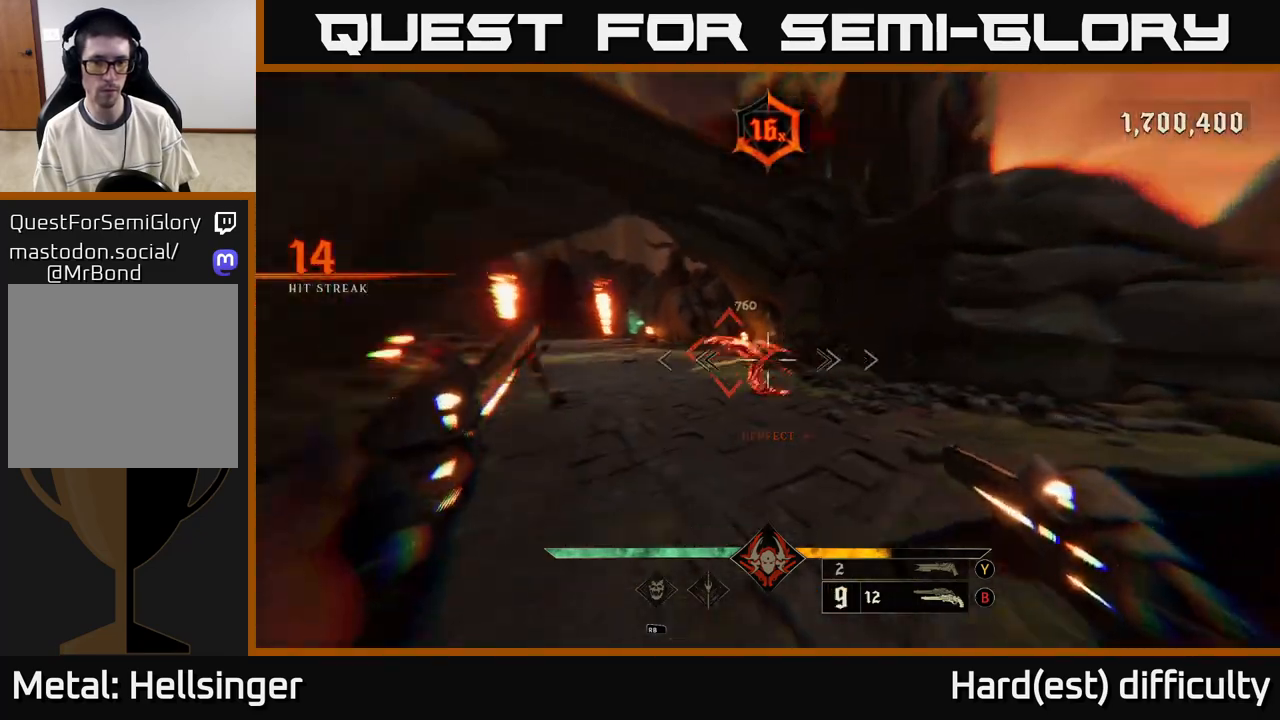
{"buttons": [], "left_stick": "right", "right_stick": "left", "events": [[150, "R2", "down"], [217, "R2", "up"], [217, "right_stick", "center"], [433, "right_stick", "left"]]}
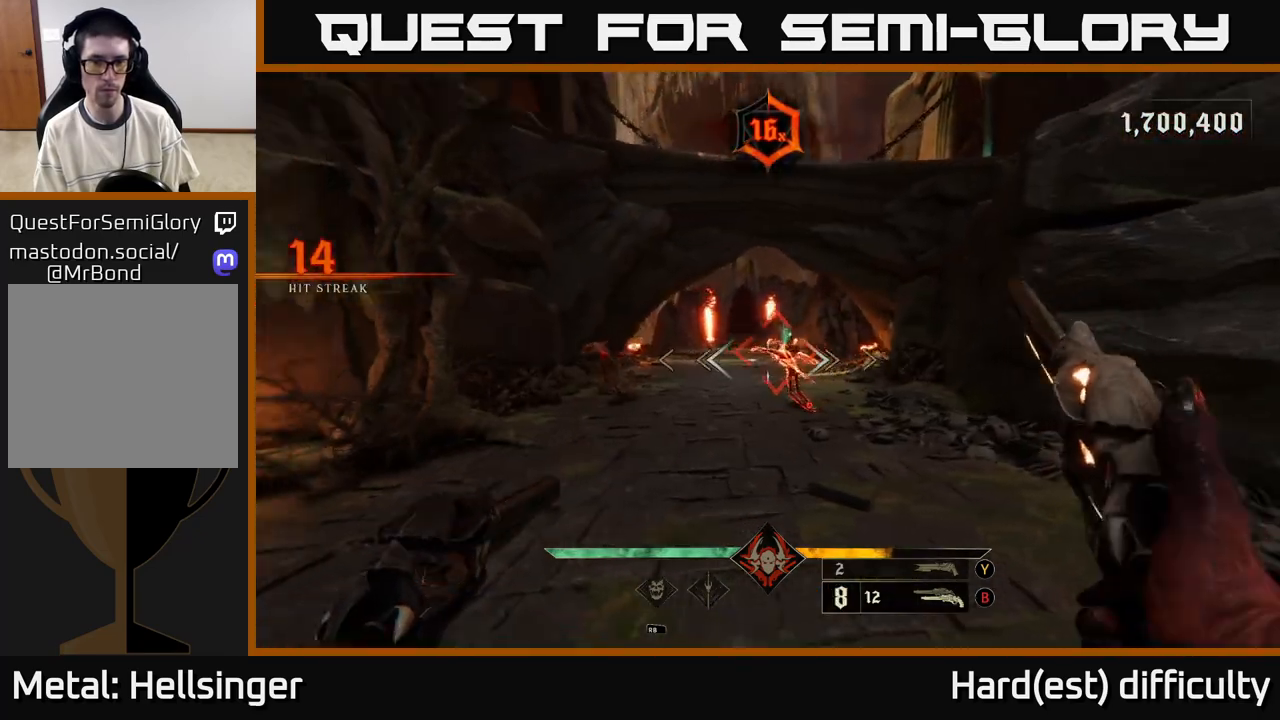
{"buttons": [], "left_stick": "right", "right_stick": "down-left", "events": [[100, "R2", "down"], [133, "R2", "up"], [133, "right_stick", "center"], [367, "right_stick", "down-left"]]}
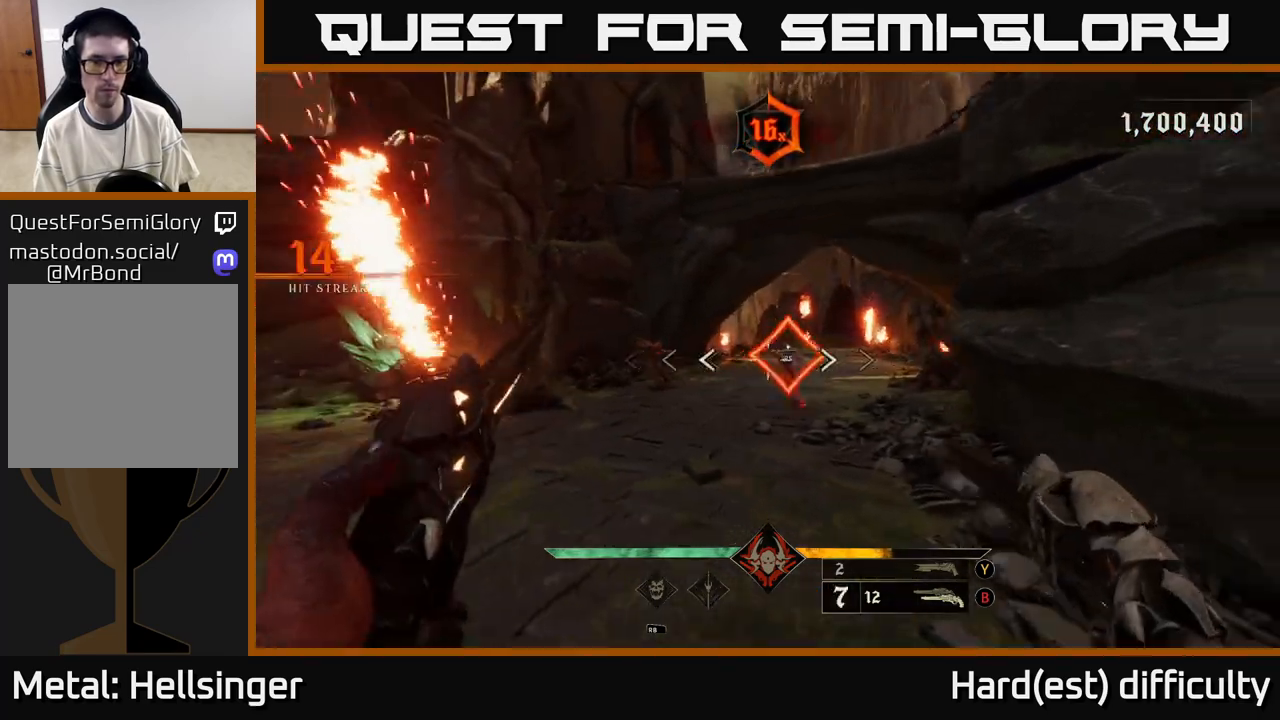
{"buttons": ["R2"], "left_stick": "left", "right_stick": "left", "events": [[17, "R2", "down"], [17, "right_stick", "center"], [50, "R2", "up"], [317, "left_stick", "left"], [317, "right_stick", "left"], [500, "R2", "down"]]}
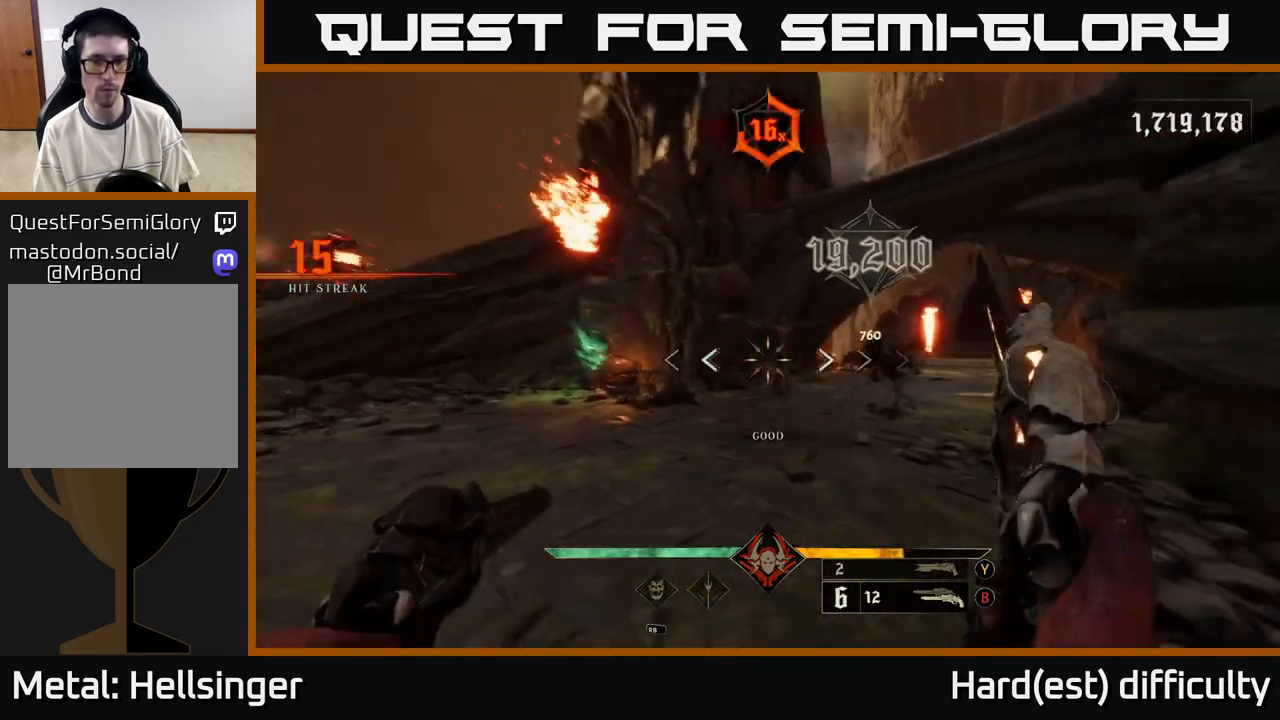
{"buttons": [], "left_stick": "down-left", "right_stick": "up", "events": [[33, "right_stick", "center"], [67, "R2", "up"], [67, "left_stick", "right"], [217, "left_stick", "center"], [317, "left_stick", "down-left"], [450, "right_stick", "up"]]}
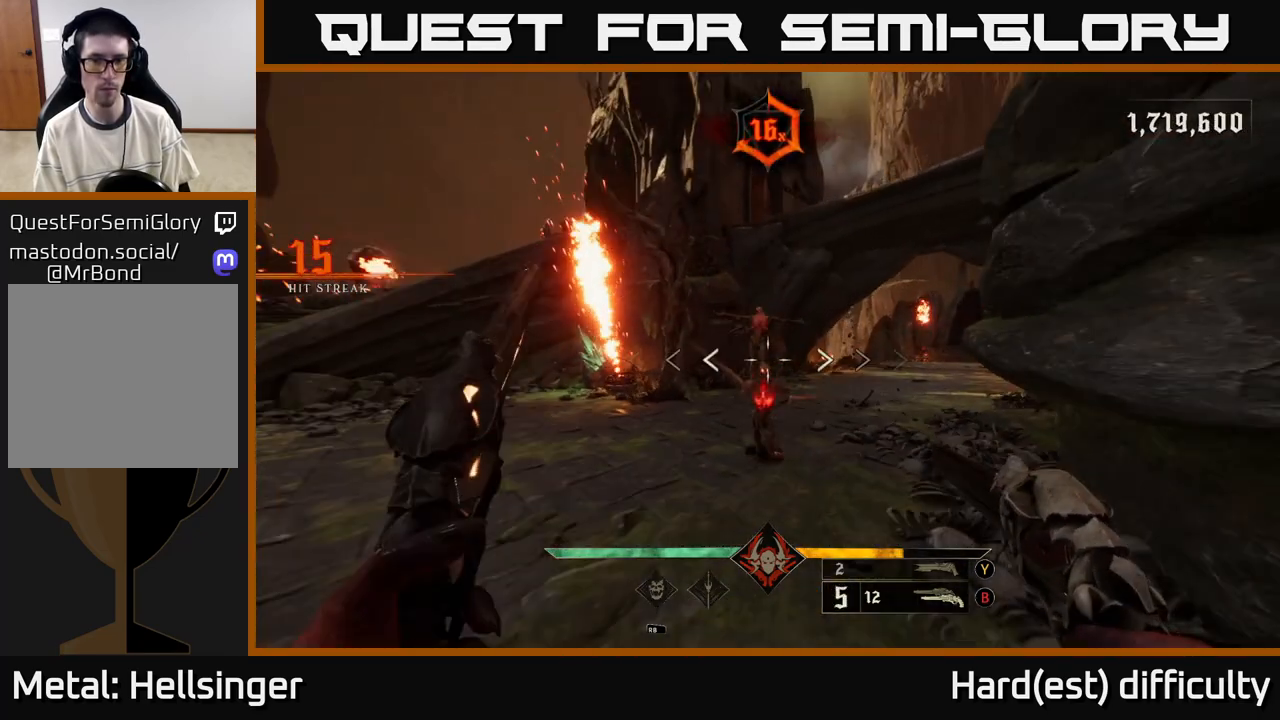
{"buttons": ["R2"], "left_stick": "down", "right_stick": "right", "events": [[17, "right_stick", "center"], [33, "R2", "down"], [83, "L2", "down"], [117, "R2", "up"], [133, "left_stick", "down"], [183, "L2", "up"], [333, "right_stick", "right"], [500, "R2", "down"]]}
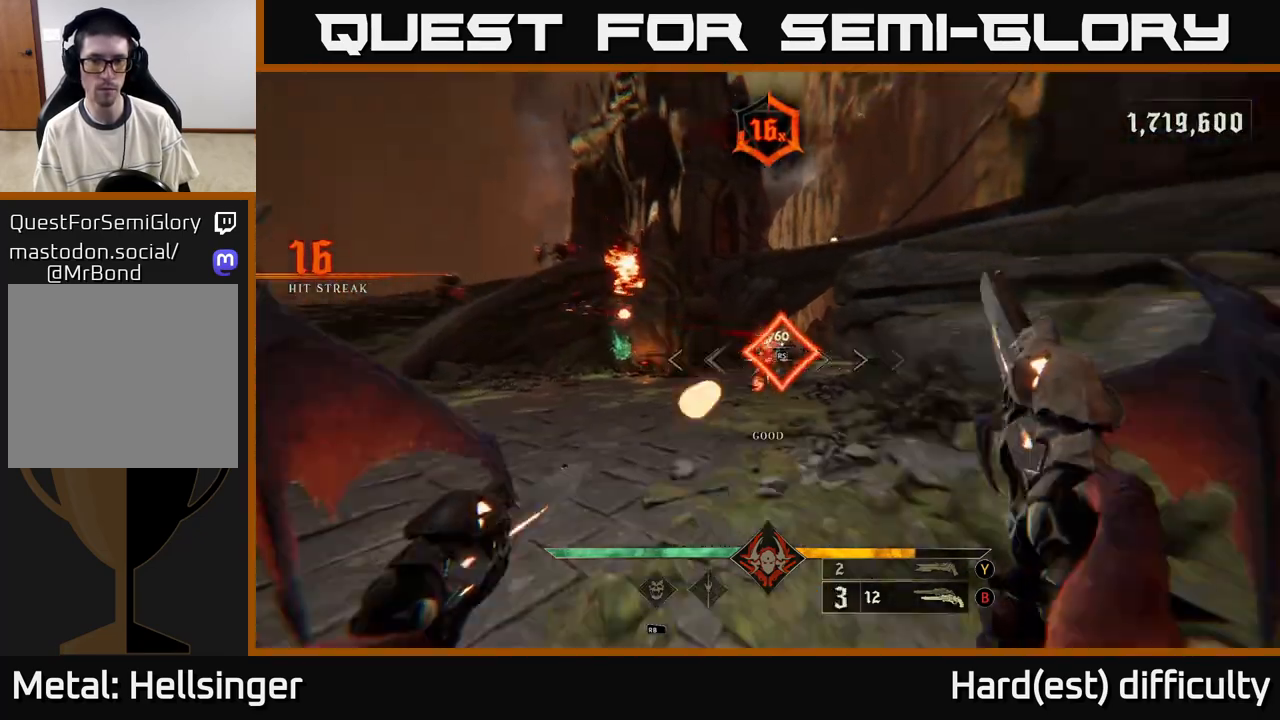
{"buttons": [], "left_stick": "up-left", "right_stick": "center", "events": [[50, "left_stick", "down-left"], [50, "right_stick", "center"], [67, "R2", "up"], [300, "right_stick", "right"], [383, "left_stick", "left"], [433, "R2", "down"], [467, "right_stick", "center"], [483, "R2", "up"], [500, "left_stick", "up-left"]]}
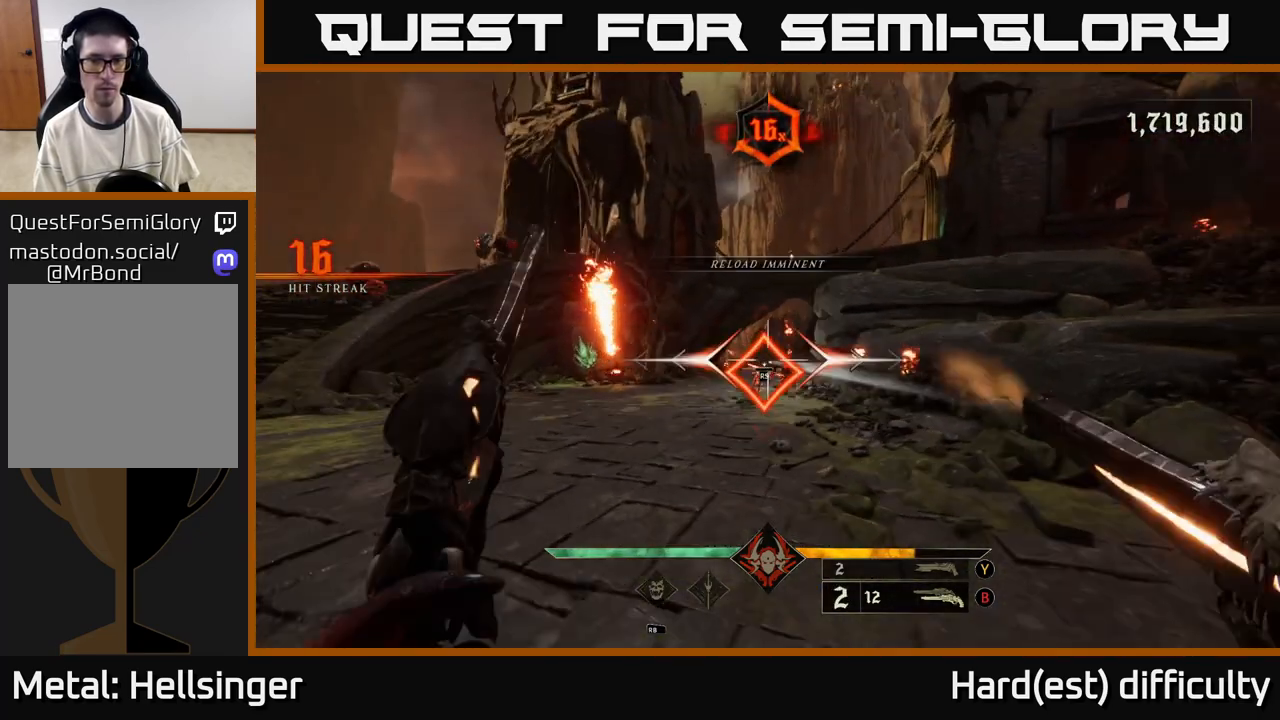
{"buttons": [], "left_stick": "up", "right_stick": "center", "events": [[217, "right_stick", "right"], [250, "left_stick", "up"], [383, "R2", "down"], [383, "right_stick", "center"], [467, "R2", "up"]]}
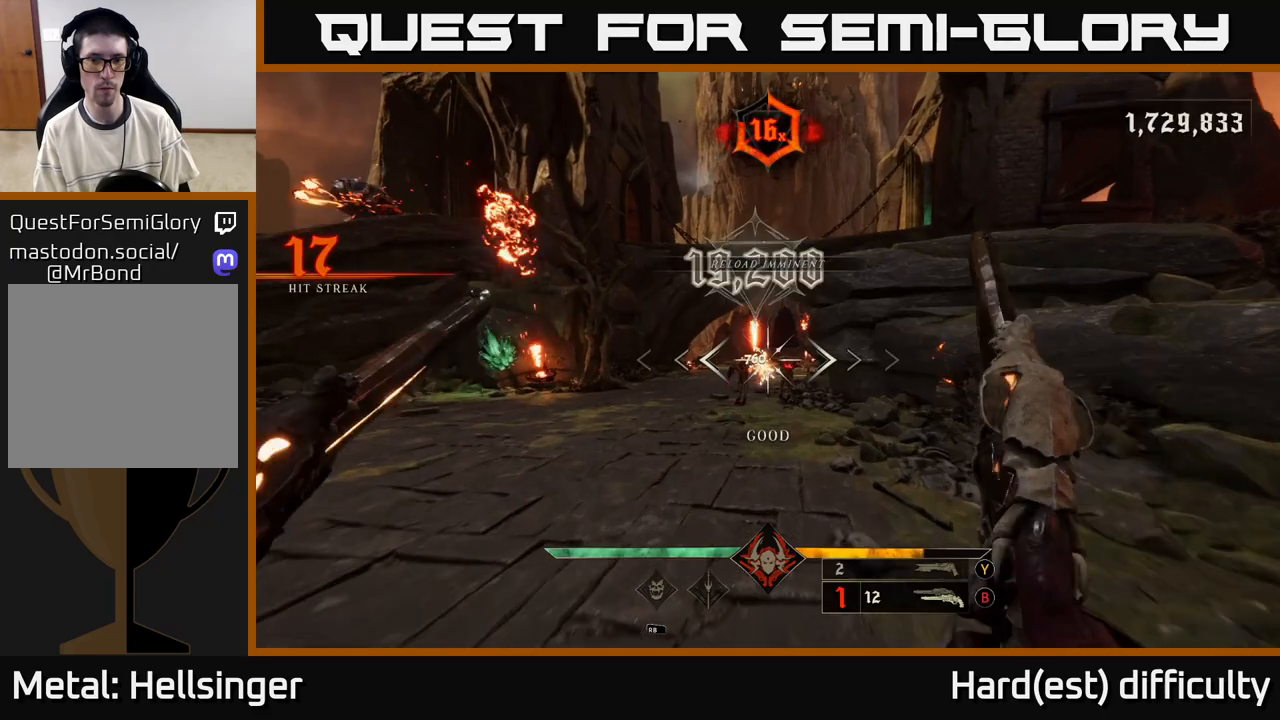
{"buttons": ["L2"], "left_stick": "down-left", "right_stick": "center", "events": [[250, "left_stick", "down-left"], [250, "right_stick", "right"], [350, "R2", "down"], [383, "L2", "down"], [400, "right_stick", "center"], [417, "R2", "up"]]}
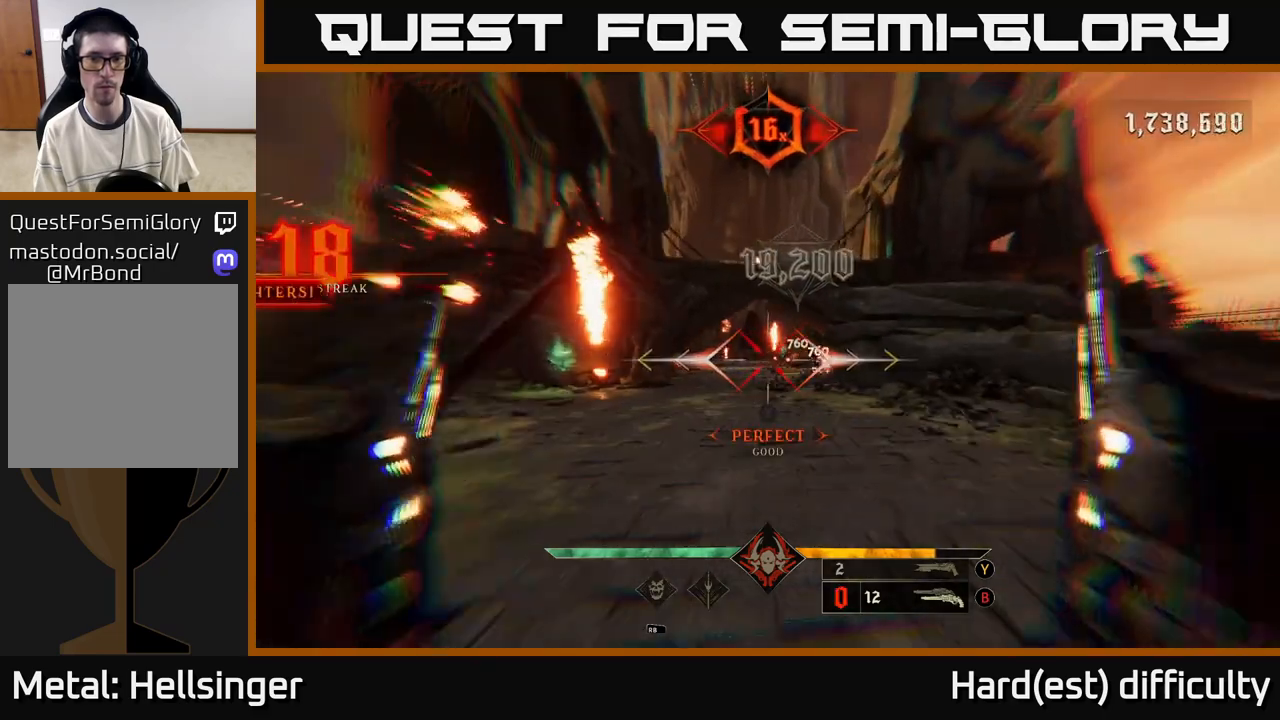
{"buttons": [], "left_stick": "down-left", "right_stick": "center", "events": [[50, "L2", "up"], [117, "right_stick", "right"], [250, "right_stick", "center"]]}
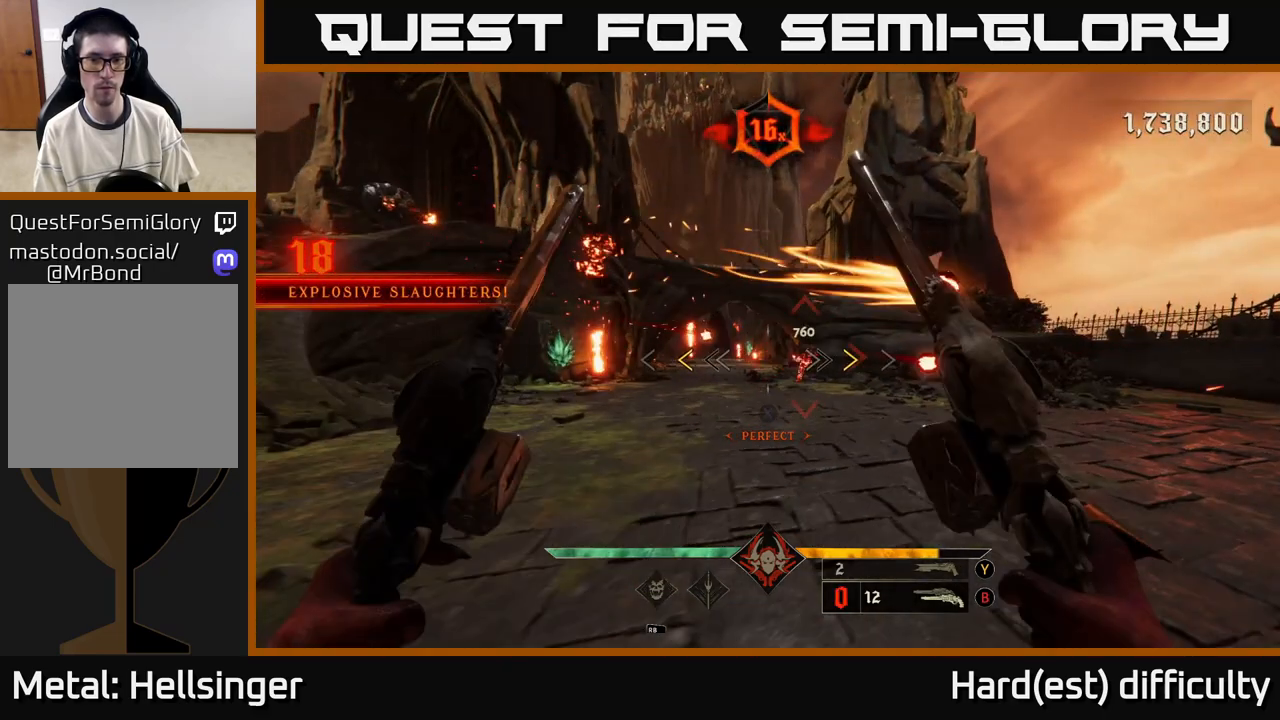
{"buttons": [], "left_stick": "up-right", "right_stick": "center", "events": [[367, "X", "down"], [433, "X", "up"], [433, "left_stick", "up-right"]]}
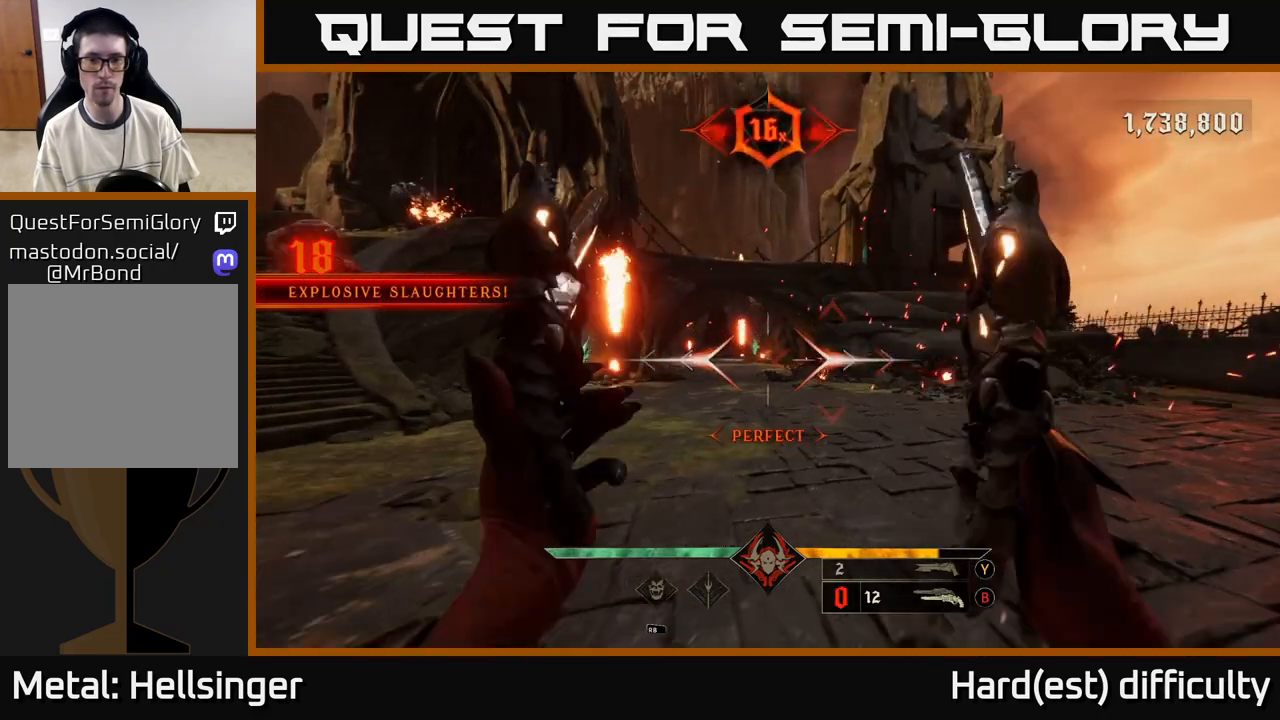
{"buttons": [], "left_stick": "center", "right_stick": "center", "events": [[467, "left_stick", "center"]]}
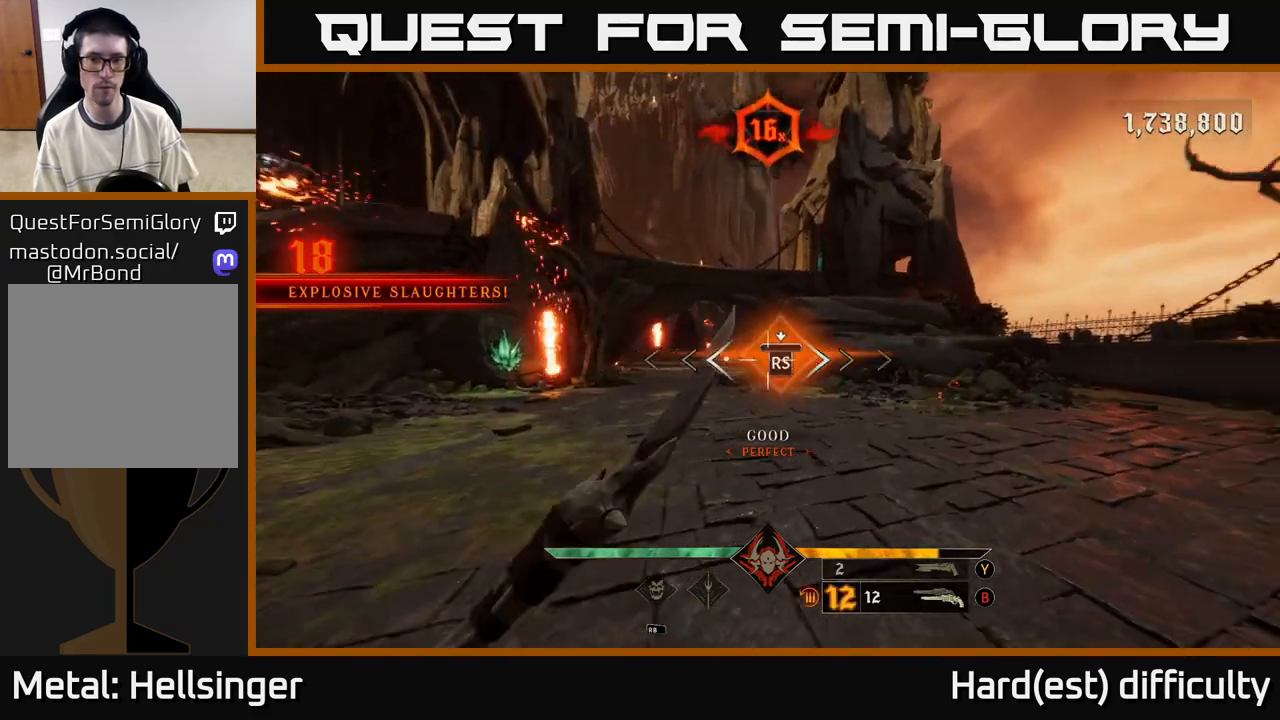
{"buttons": [], "left_stick": "down-left", "right_stick": "left", "events": [[117, "right_stick", "left"], [300, "left_stick", "down"], [383, "left_stick", "down-left"]]}
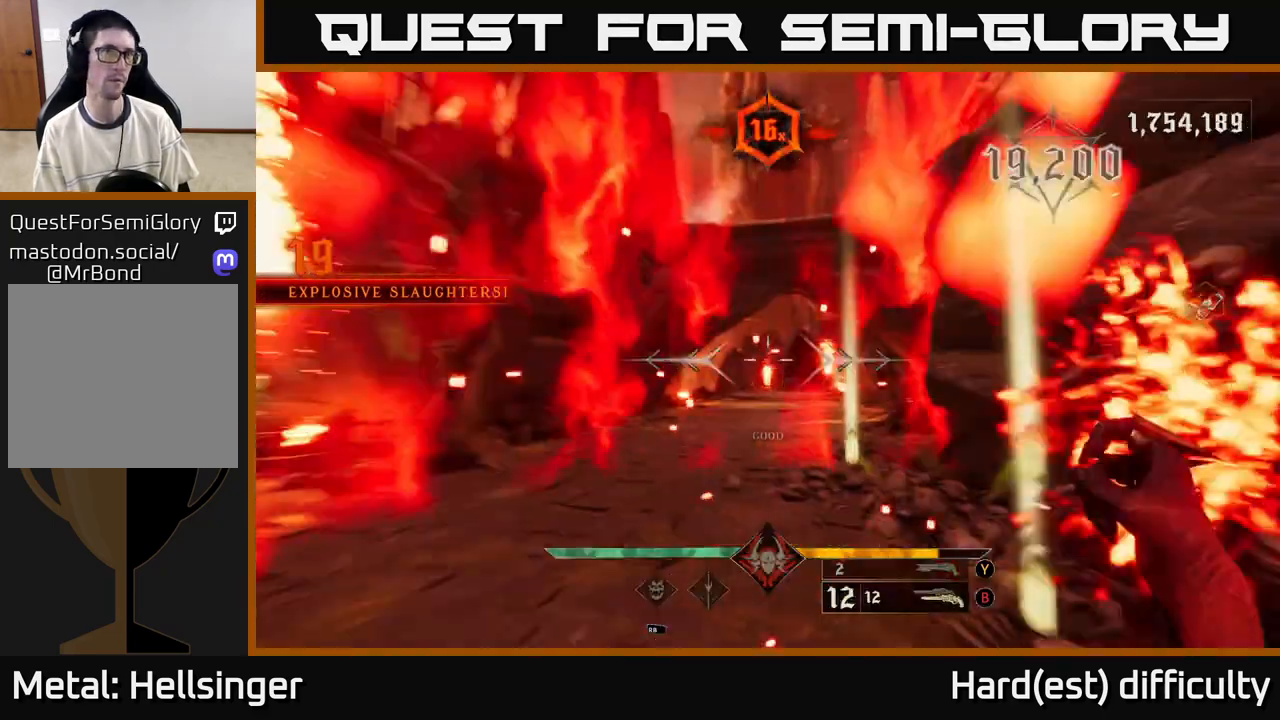
{"buttons": [], "left_stick": "left", "right_stick": "center", "events": [[267, "right_stick", "up-left"], [283, "L2", "down"], [300, "left_stick", "left"], [367, "right_stick", "center"], [433, "L2", "up"]]}
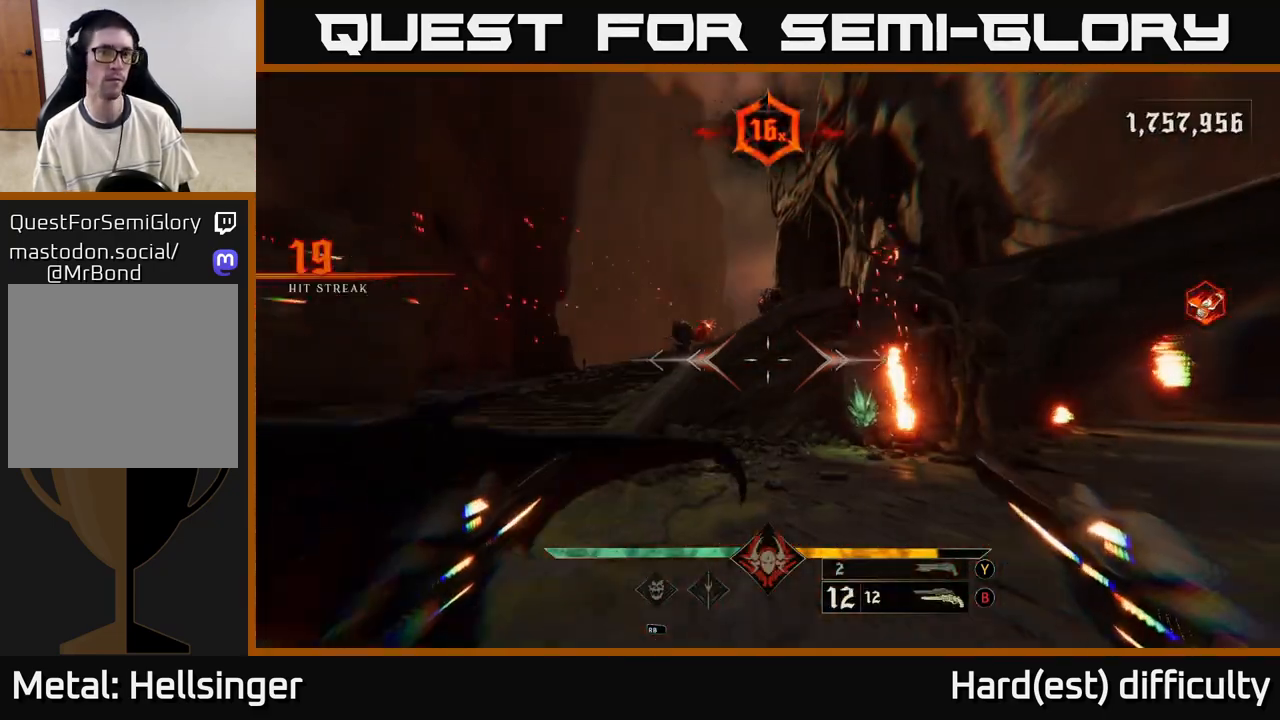
{"buttons": [], "left_stick": "up-left", "right_stick": "center", "events": [[50, "left_stick", "up-left"], [250, "A", "down"], [300, "A", "up"]]}